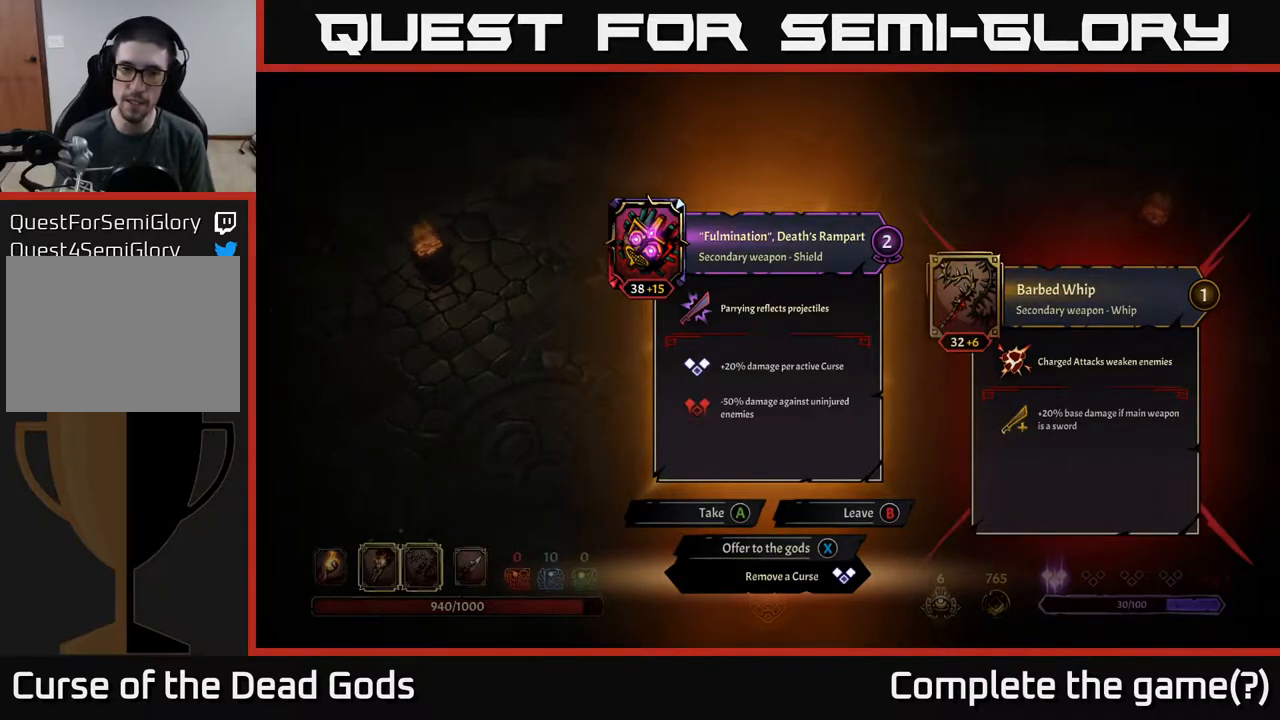
Gameplay with a controller (Xbox layout); each line is a JSON object with the inputs held at the frame after it. "events" lists button and stick changes between this image and that frame as [ms after this image, input, new state], when the widget could be followed in between.
{"buttons": [], "left_stick": "center", "right_stick": "center", "events": [[100, "X", "down"], [200, "X", "up"]]}
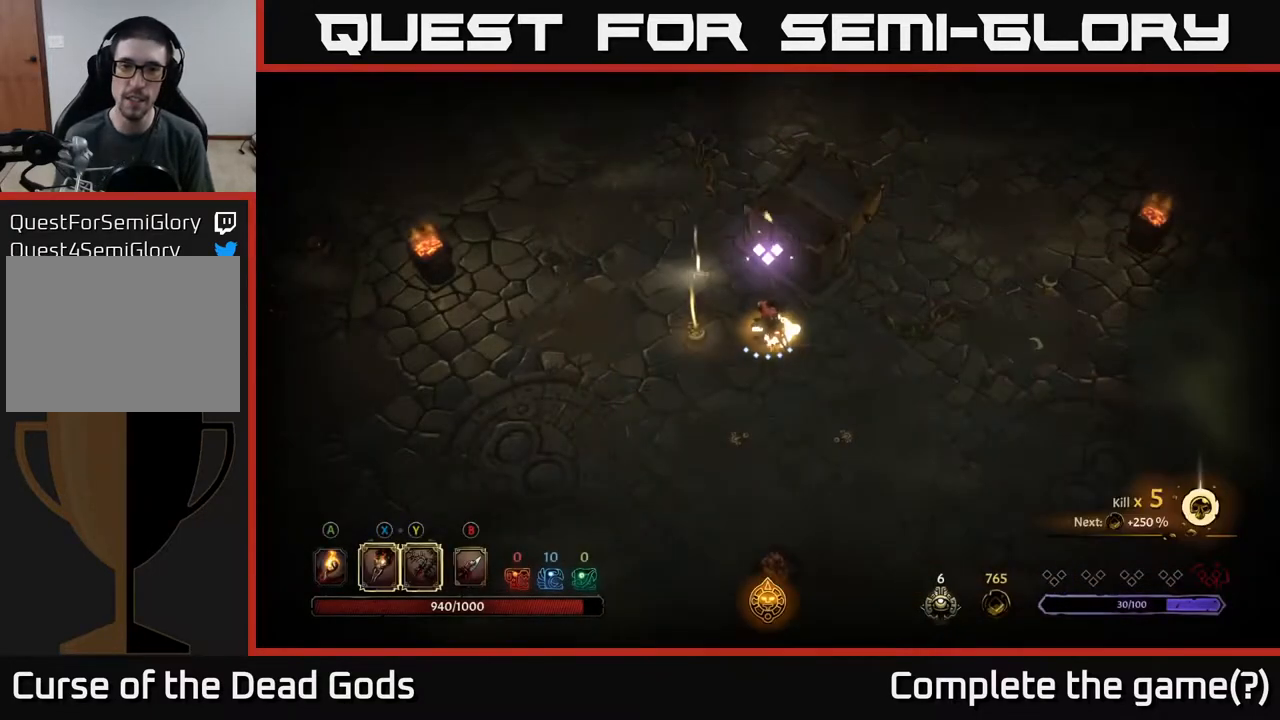
{"buttons": [], "left_stick": "up", "right_stick": "center", "events": [[400, "left_stick", "up"]]}
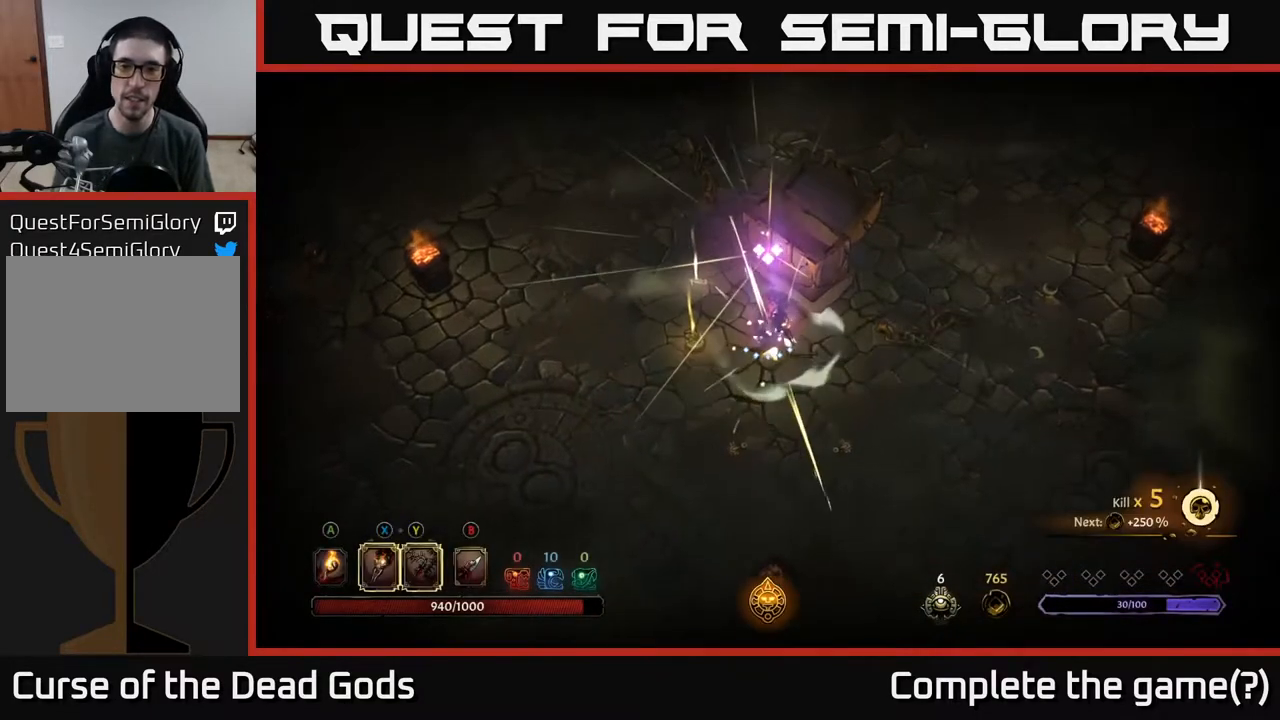
{"buttons": [], "left_stick": "down-left", "right_stick": "center", "events": [[67, "left_stick", "up-right"], [167, "left_stick", "center"], [400, "left_stick", "down-left"]]}
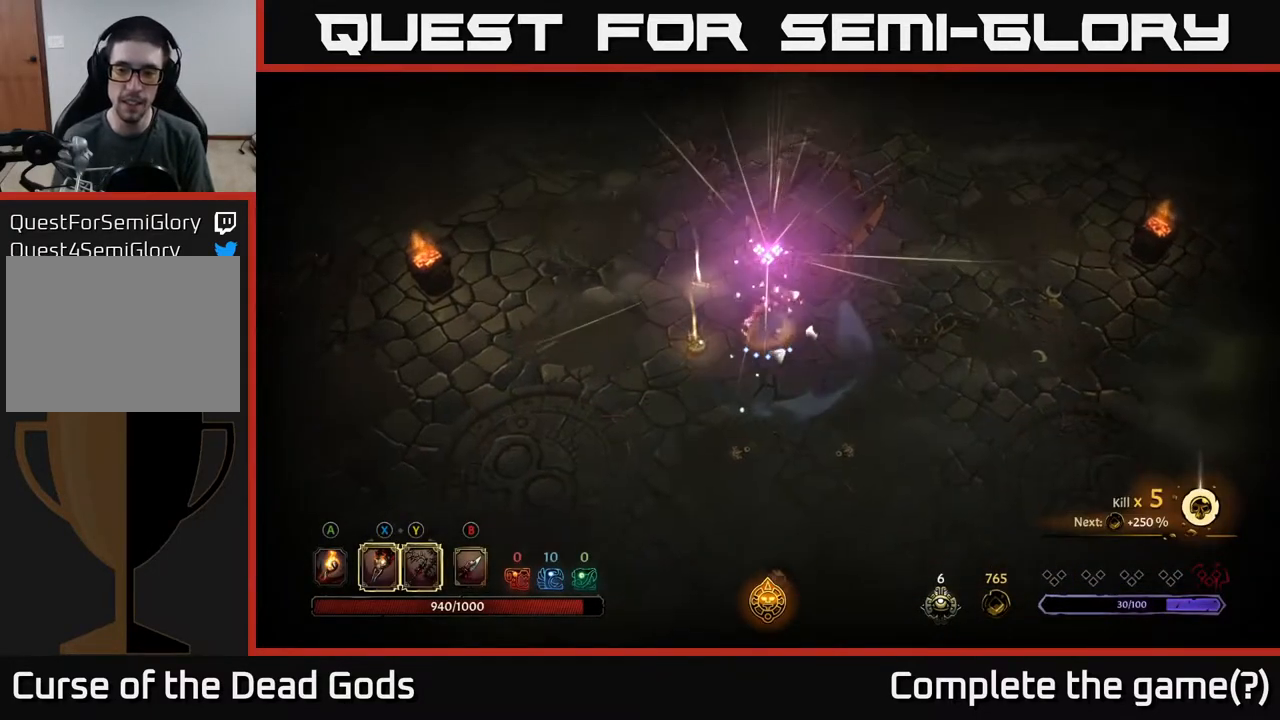
{"buttons": [], "left_stick": "center", "right_stick": "center", "events": [[150, "left_stick", "left"], [267, "left_stick", "up-left"], [450, "left_stick", "center"]]}
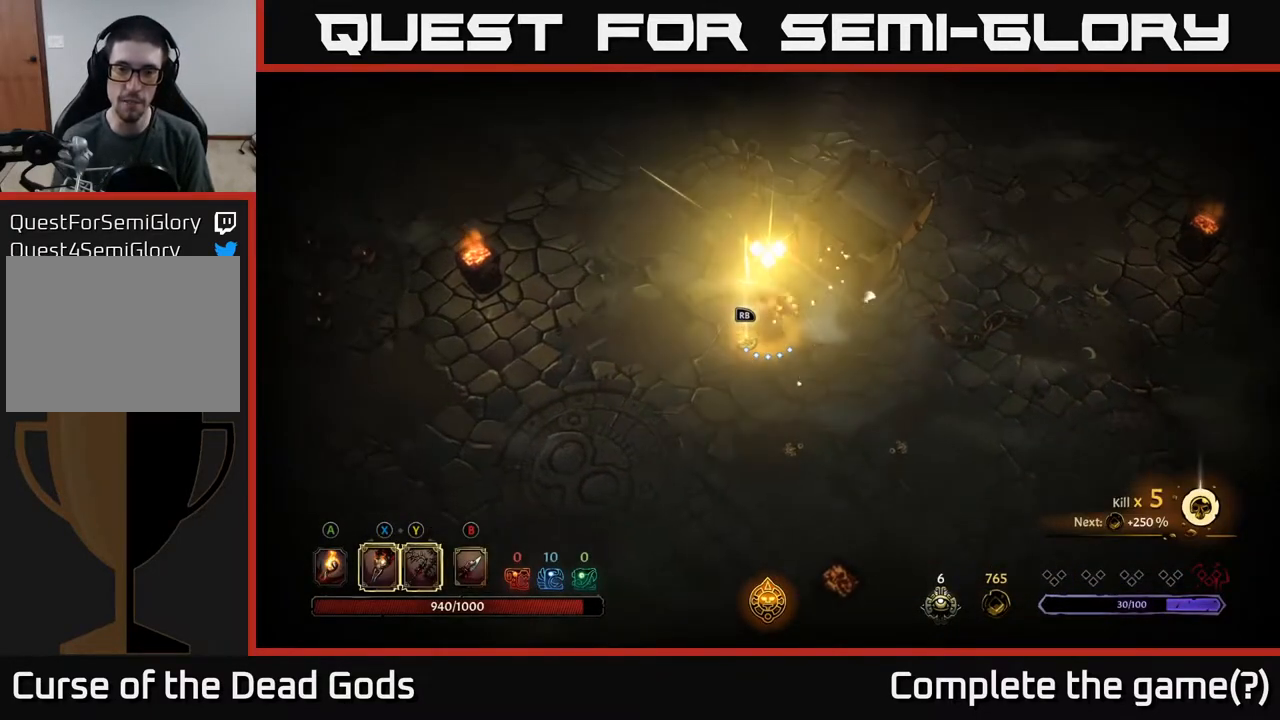
{"buttons": [], "left_stick": "center", "right_stick": "center", "events": [[117, "R1", "down"], [217, "R1", "up"]]}
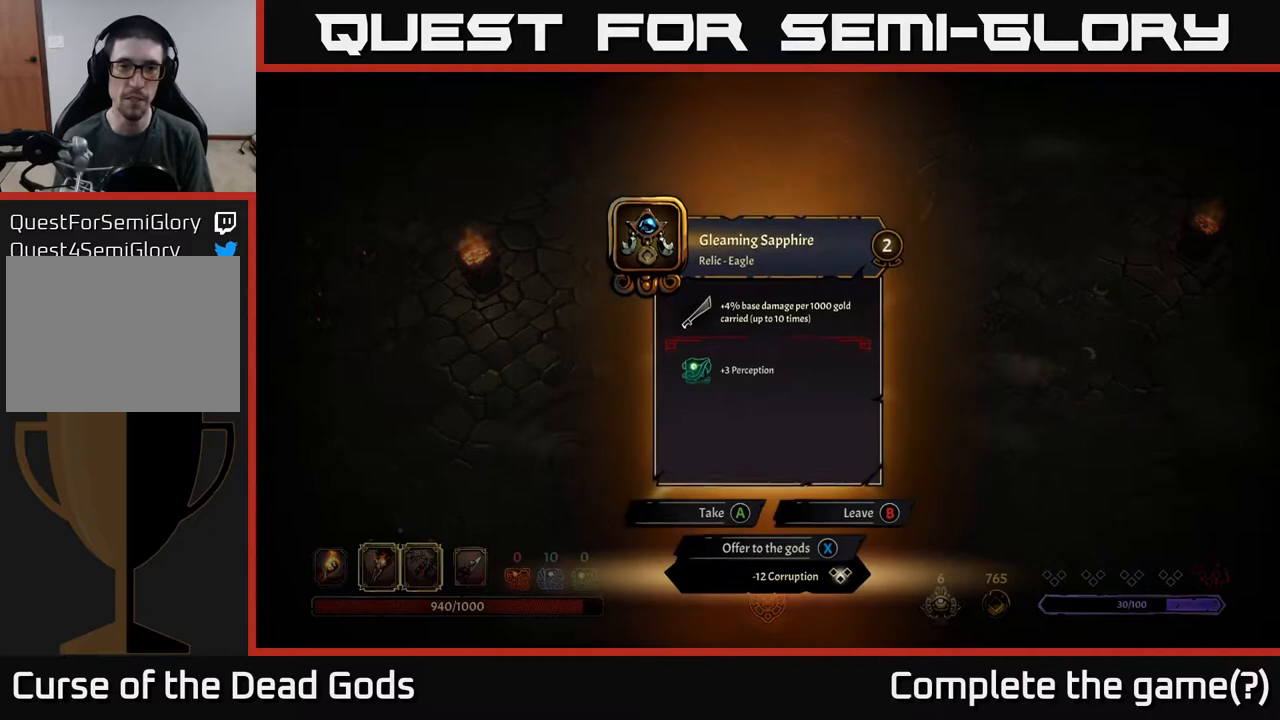
{"buttons": [], "left_stick": "center", "right_stick": "center", "events": []}
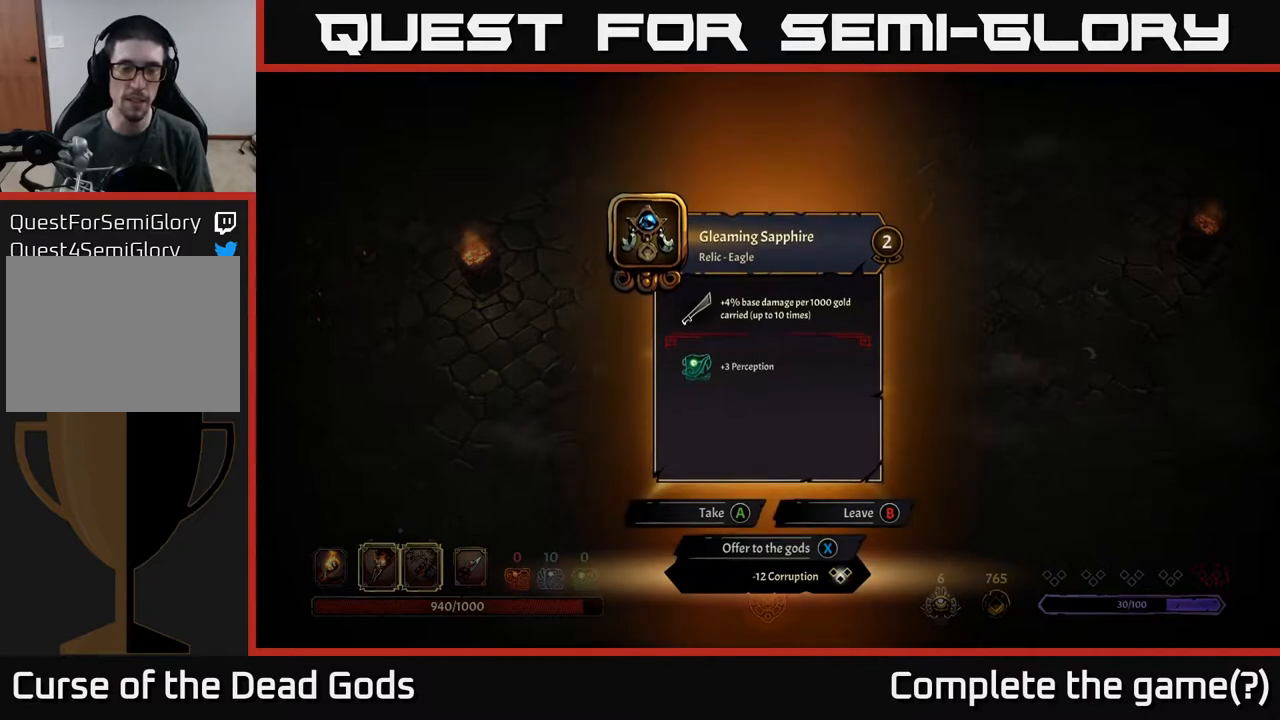
{"buttons": [], "left_stick": "center", "right_stick": "center", "events": []}
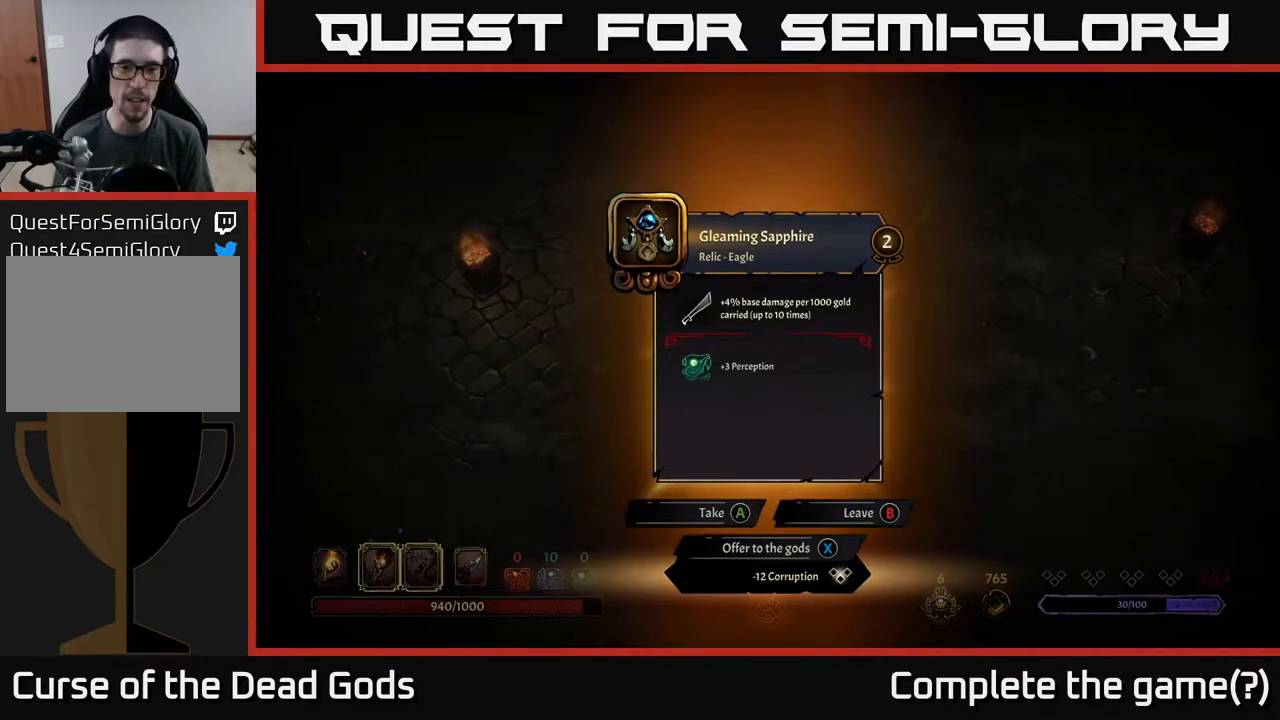
{"buttons": [], "left_stick": "center", "right_stick": "center", "events": []}
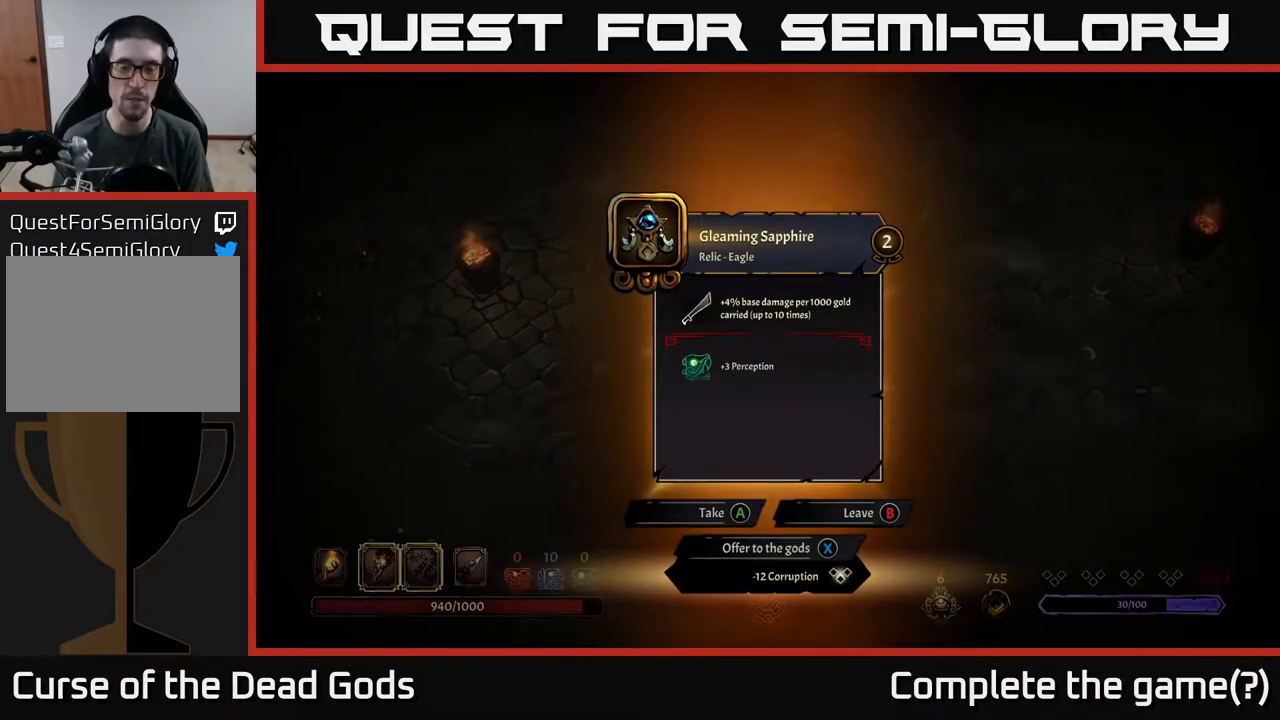
{"buttons": [], "left_stick": "center", "right_stick": "center", "events": []}
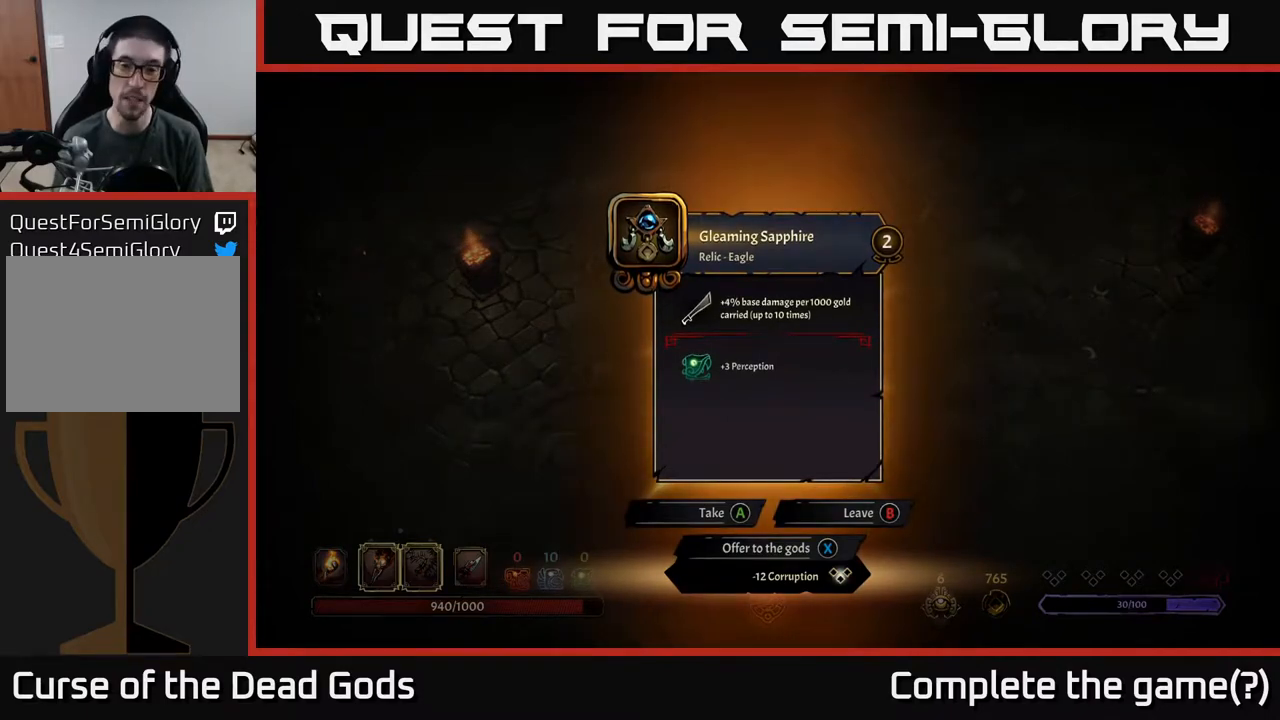
{"buttons": [], "left_stick": "center", "right_stick": "center", "events": []}
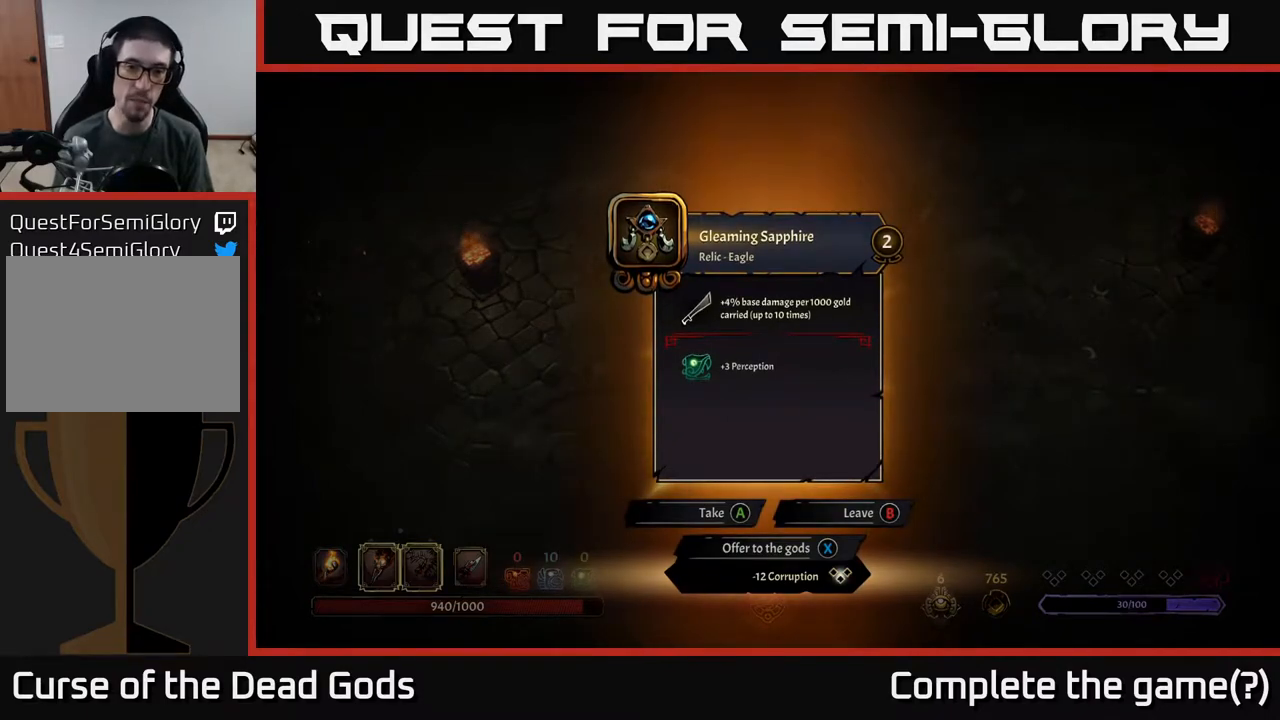
{"buttons": [], "left_stick": "center", "right_stick": "center", "events": []}
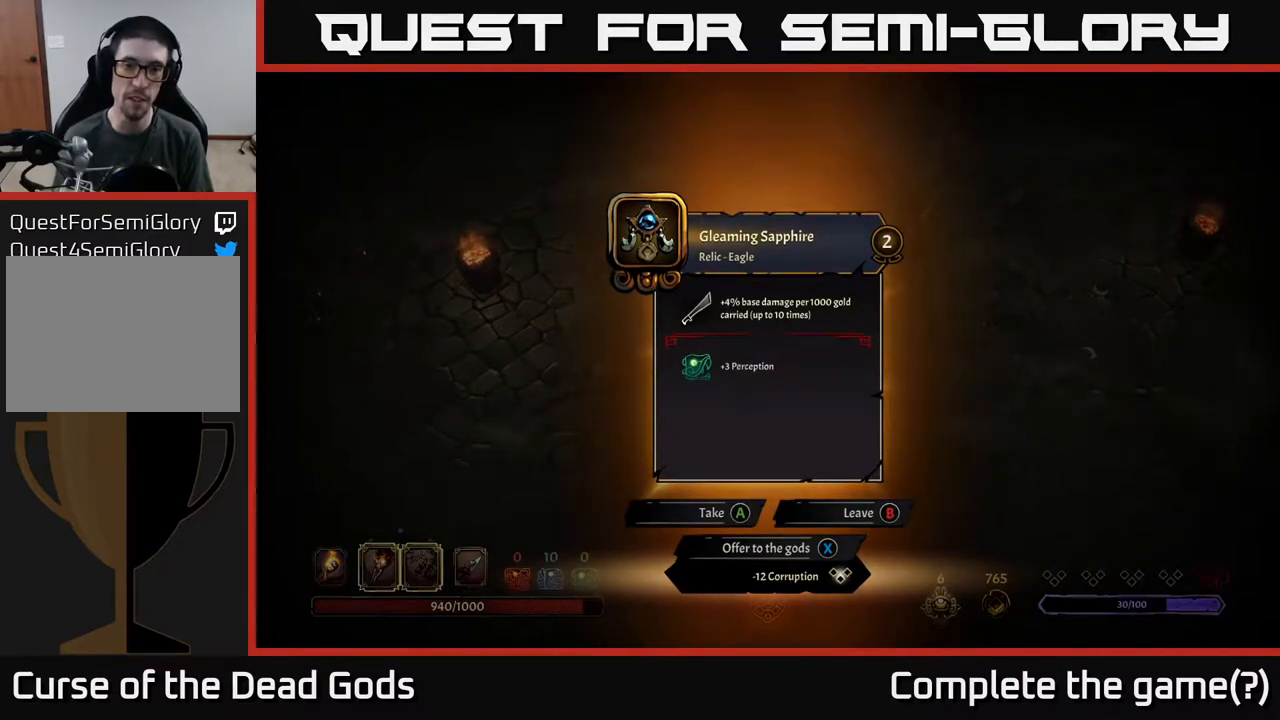
{"buttons": [], "left_stick": "center", "right_stick": "center", "events": []}
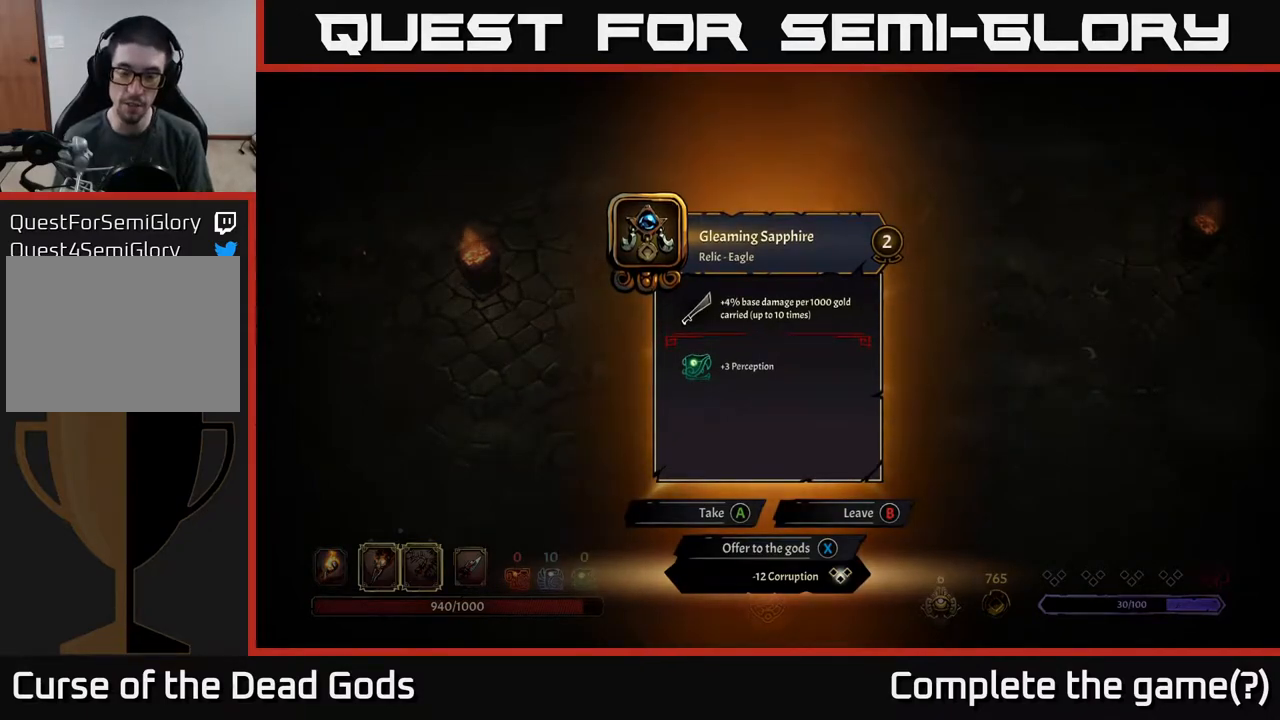
{"buttons": [], "left_stick": "center", "right_stick": "center", "events": []}
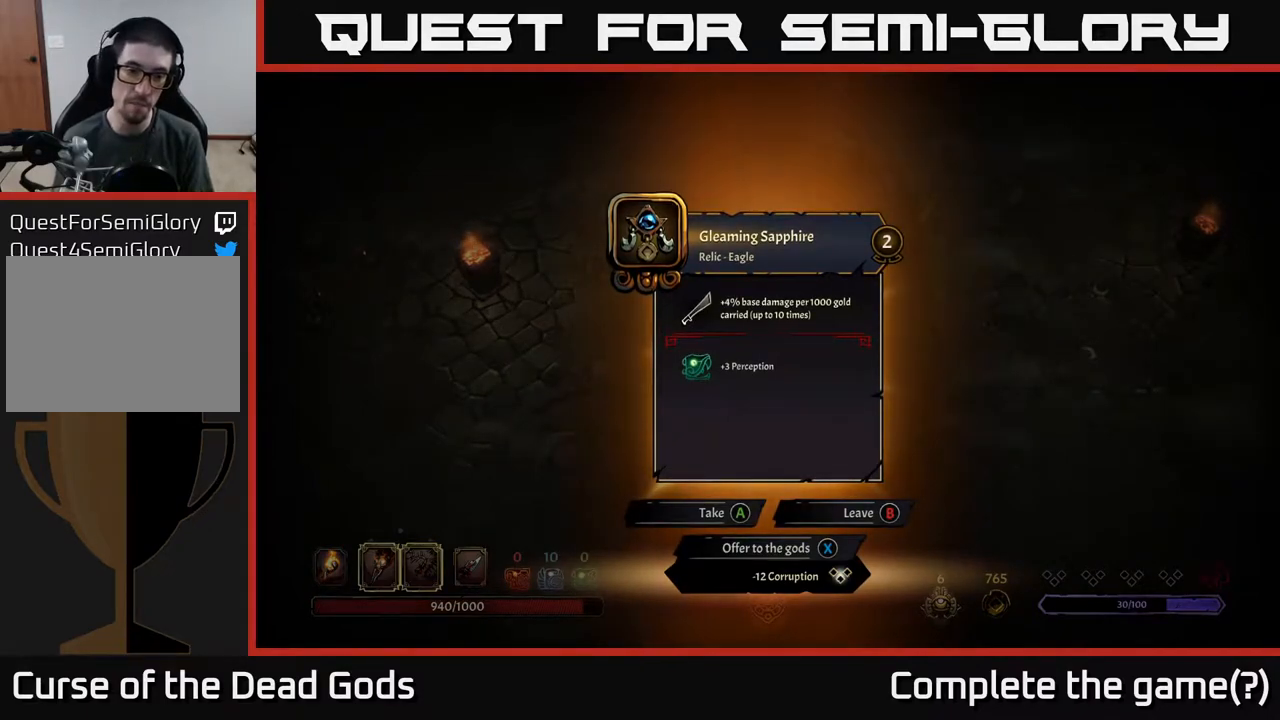
{"buttons": [], "left_stick": "center", "right_stick": "center", "events": []}
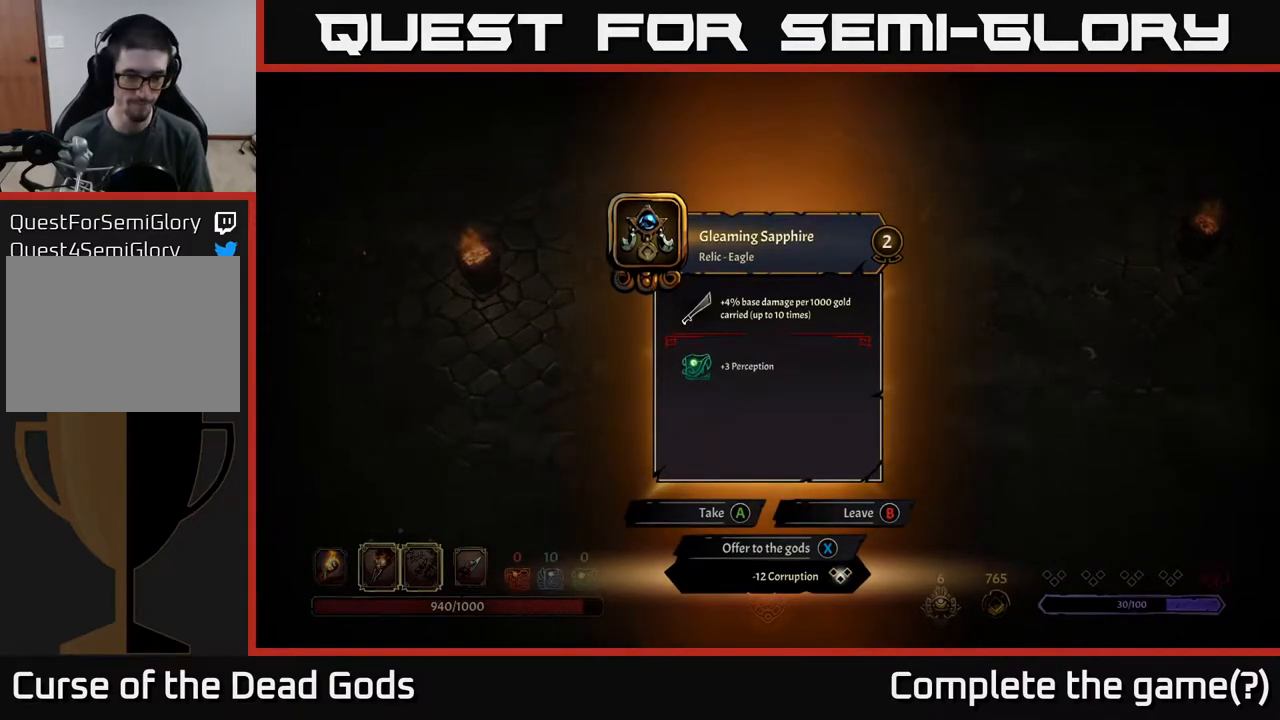
{"buttons": [], "left_stick": "center", "right_stick": "center", "events": [[283, "A", "down"], [367, "A", "up"]]}
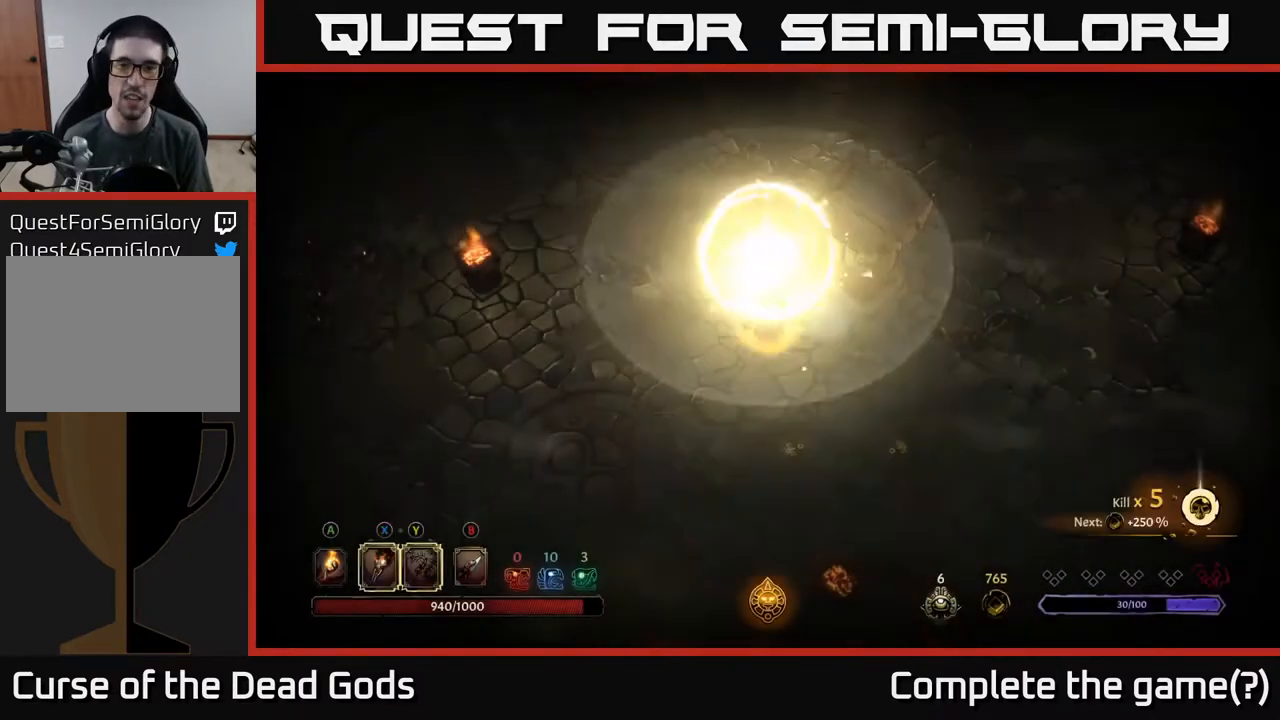
{"buttons": [], "left_stick": "up-left", "right_stick": "center", "events": [[117, "left_stick", "up"], [467, "left_stick", "up-left"]]}
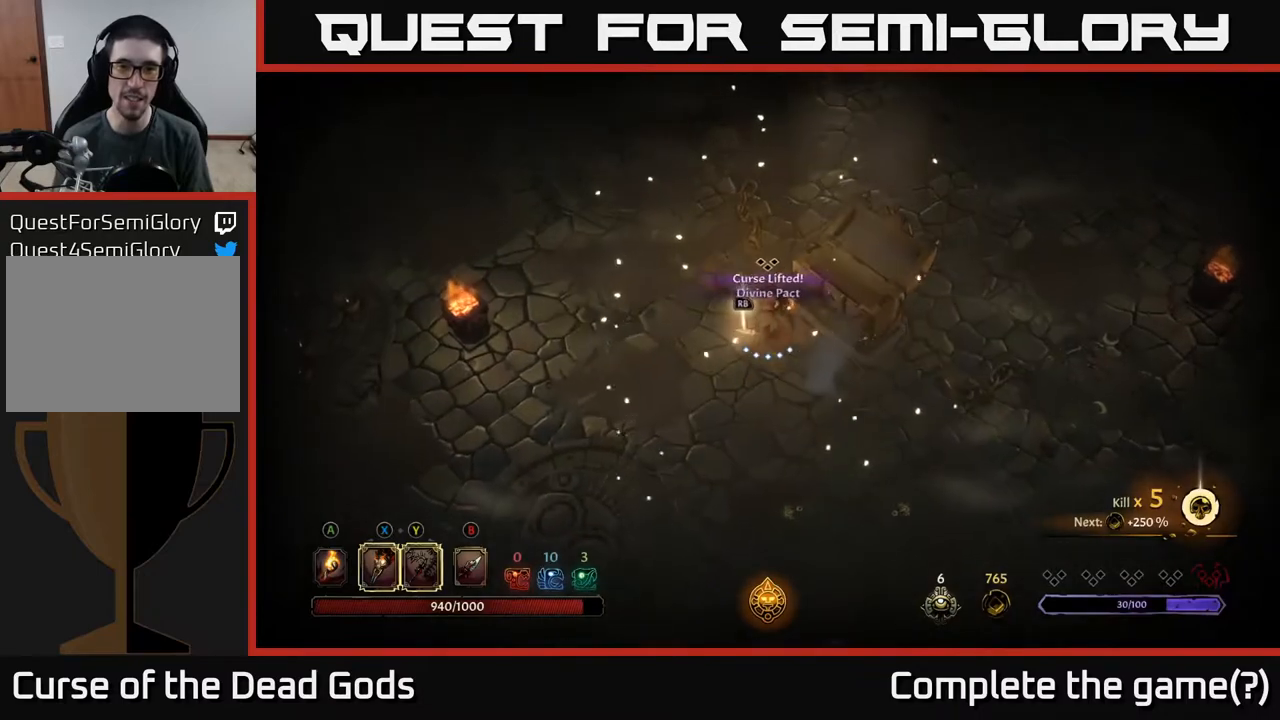
{"buttons": [], "left_stick": "center", "right_stick": "center", "events": [[150, "R1", "down"], [150, "left_stick", "center"], [233, "R1", "up"]]}